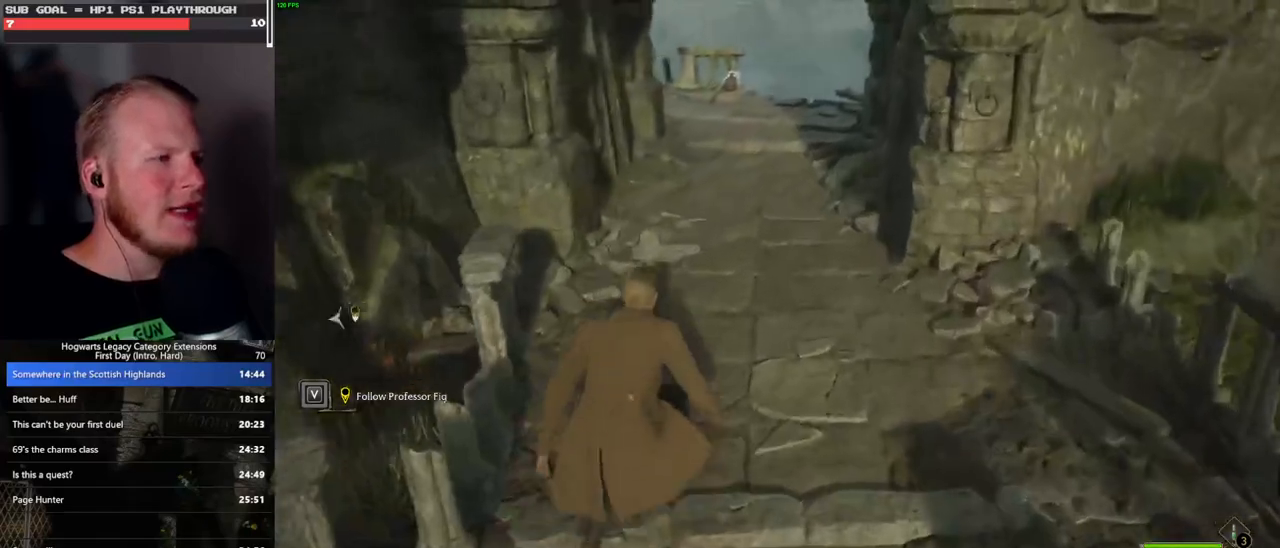
Gameplay with keyboard and mouse; each line is a JSON object with the keys and mouse buttons held at the frame after it. "events" lists presses ("down") and releases ("up") of ".", "/", "0", "1", "2", "3", "4", "5", "6", "7", "8", "9", "a", "alt_l", "alt_r", "b", "backslash", "backspace", "c", "caps_lock", "comma", "ctrl_l", "ctrl_r", "d", "e", "equals", "escape", "f", "f1", "f10", "f11", "f12", "f2", "f3", "f4", "f5", "f6", "f7", "f8", "f9", "g", "h", "i", "j", "k", "l", "lbracket", "m", "minus", "n", "o", "p", "q", "quote", "r", "rbracket", "return", "s", "semicolon", "shift_l", "shift_r", "space", "super_l", "super_r", "t", "tab", "tilde", "u", "v", "w", "x", "y", "z", "mouse_left", "mouse_wheel", "mouse_right", "mouse_mb4" and "mouse_mb5" between this image and that frame as [ms after this image, input, new state], when the widget could be followed in between. "mouse_left", "mouse_wheel", "mouse_right", "mouse_mb4", "mouse_mb5" = the "left", "wheel", "right", "mb4", "mb5" buttons of the "mouse" list. No other keys are recorded. "wheel" means that the mouse wheel is clicked or scrolled. Mouse movement is not recorded.
{"keys": ["w"], "mouse": [], "events": [[50, "space", "down"], [83, "space", "up"], [217, "space", "down"], [267, "space", "up"], [400, "space", "down"], [450, "space", "up"]]}
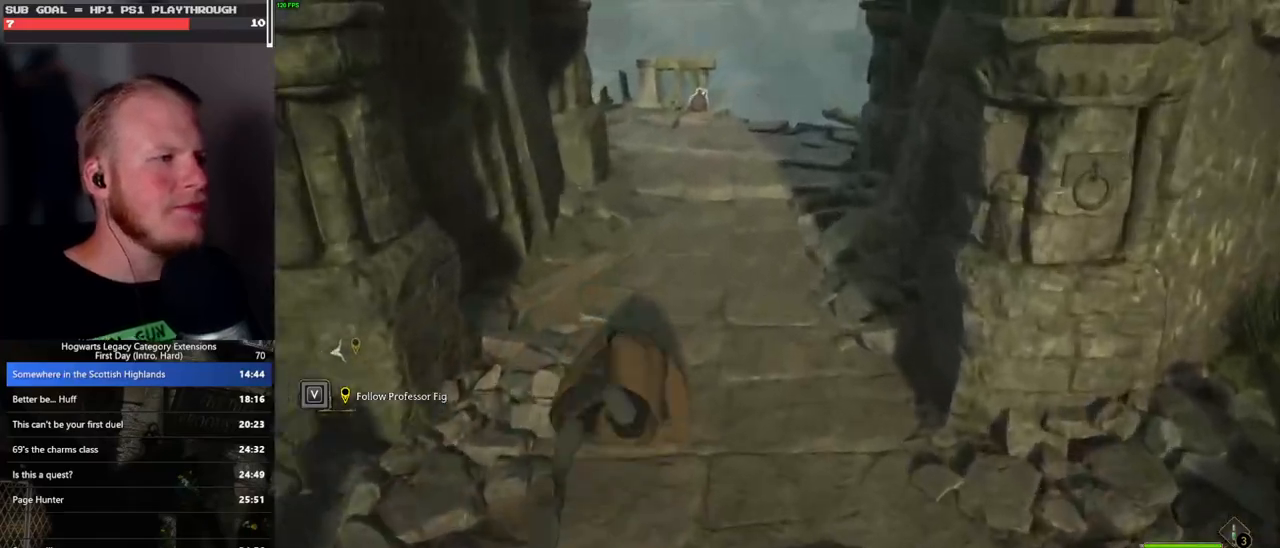
{"keys": ["w"], "mouse": [], "events": [[67, "space", "down"], [150, "space", "up"]]}
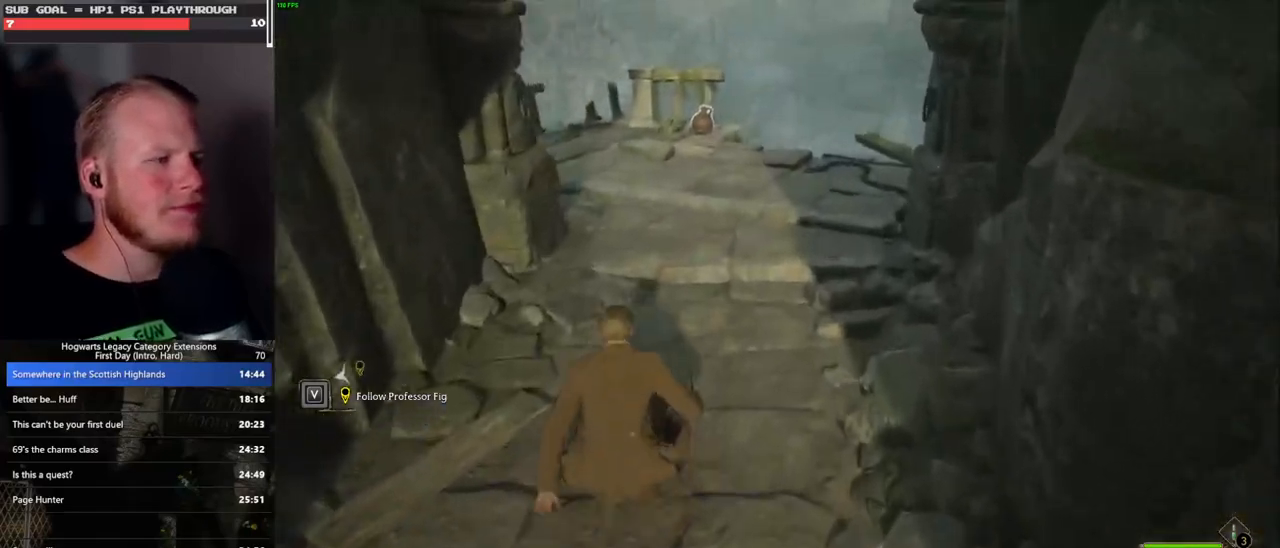
{"keys": ["w"], "mouse": [], "events": []}
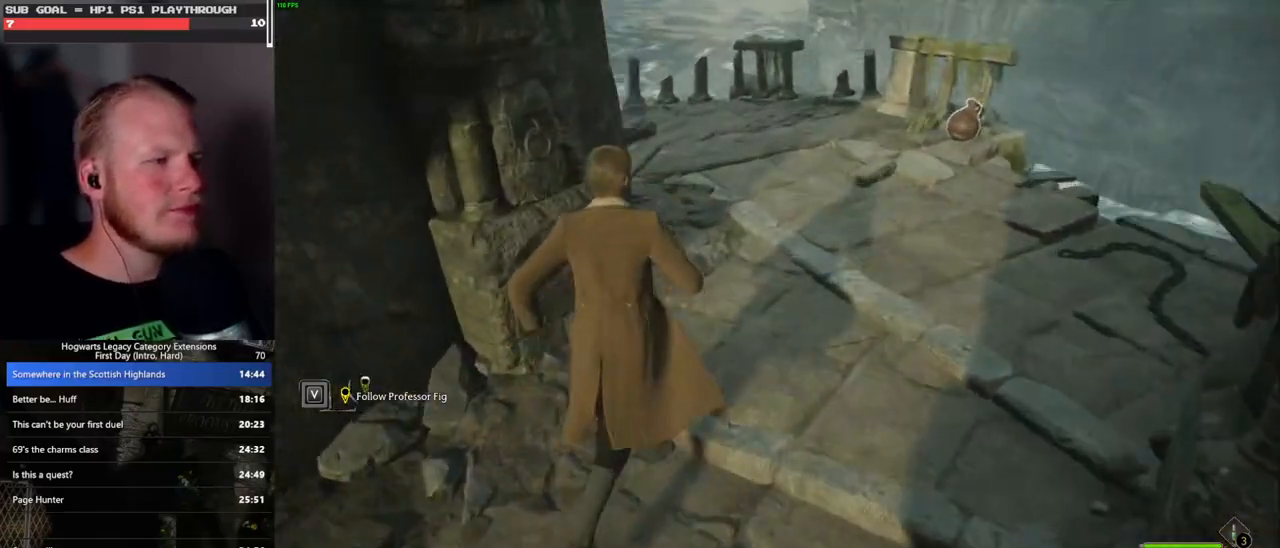
{"keys": ["w"], "mouse": [], "events": [[133, "d", "down"], [417, "d", "up"]]}
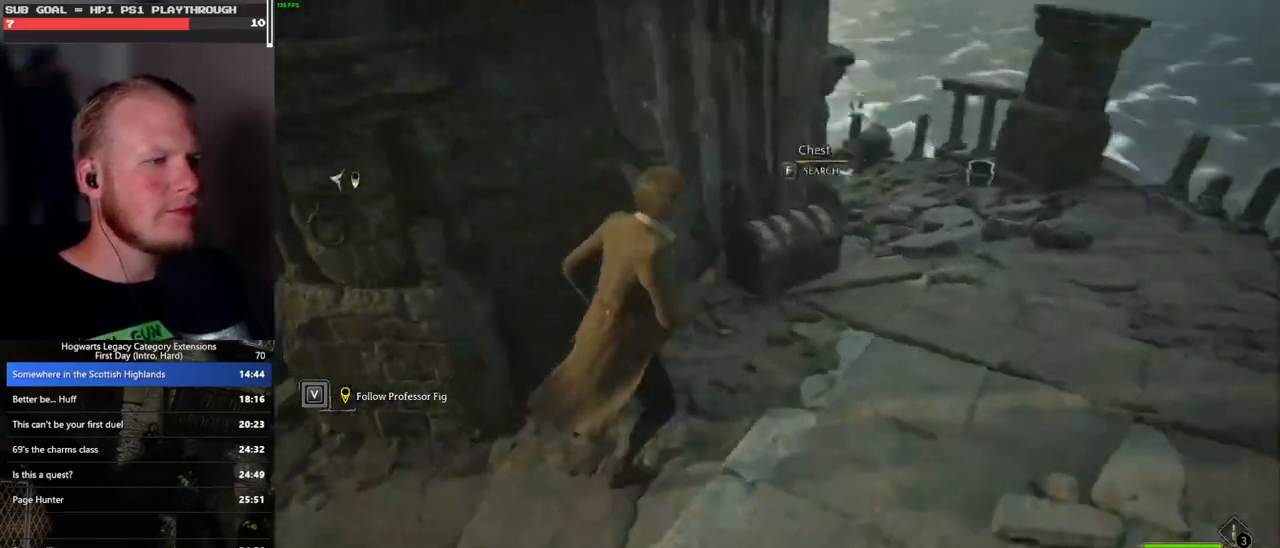
{"keys": ["a", "w"], "mouse": [], "events": [[17, "f", "down"], [100, "f", "up"], [117, "a", "down"], [200, "space", "down"], [333, "space", "up"]]}
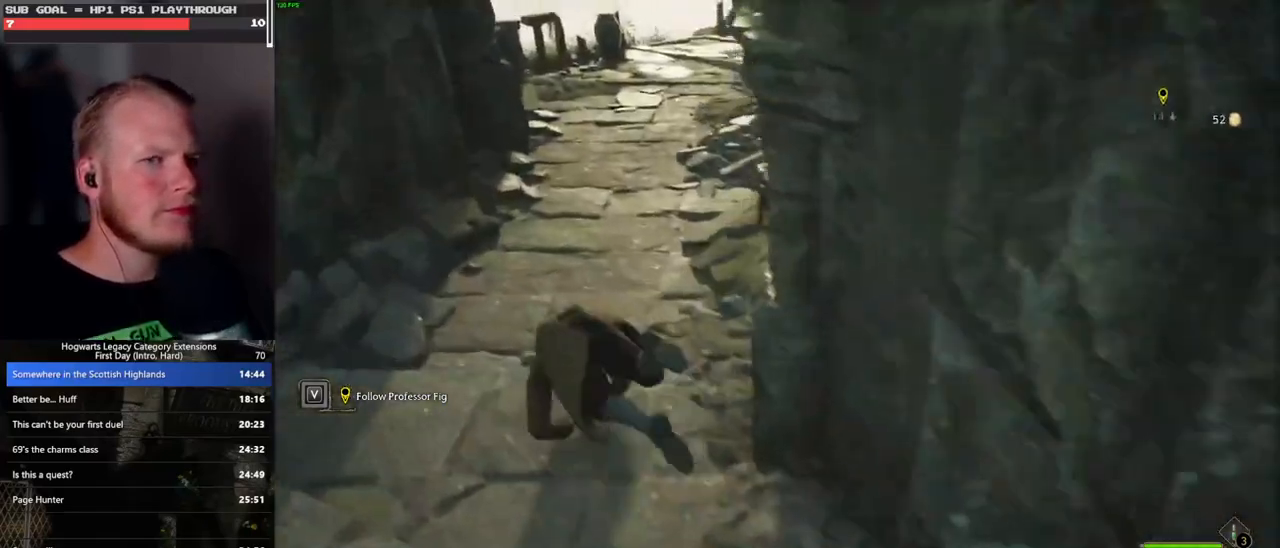
{"keys": ["w"], "mouse": [], "events": [[67, "a", "up"]]}
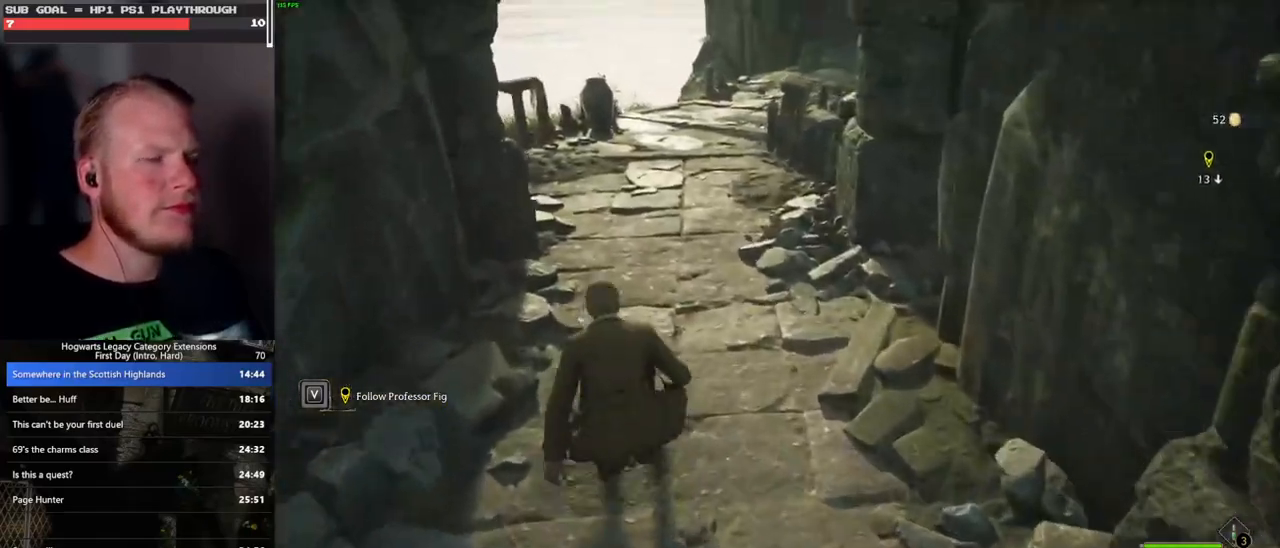
{"keys": ["space", "w"], "mouse": [], "events": [[433, "space", "down"]]}
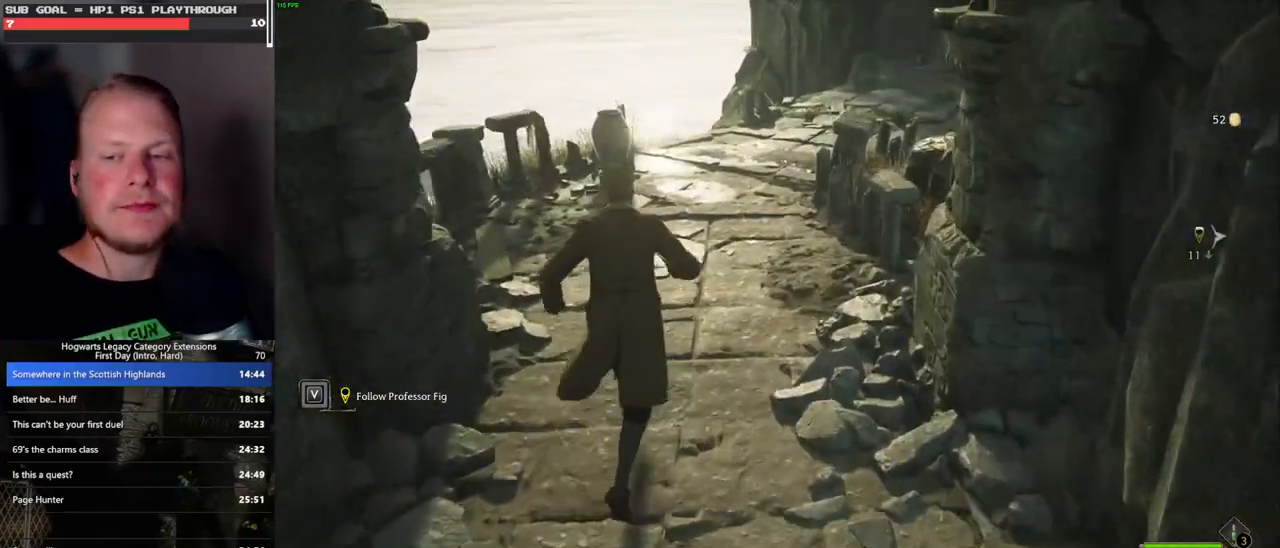
{"keys": ["w"], "mouse": [], "events": [[17, "space", "up"], [150, "space", "down"], [233, "space", "up"]]}
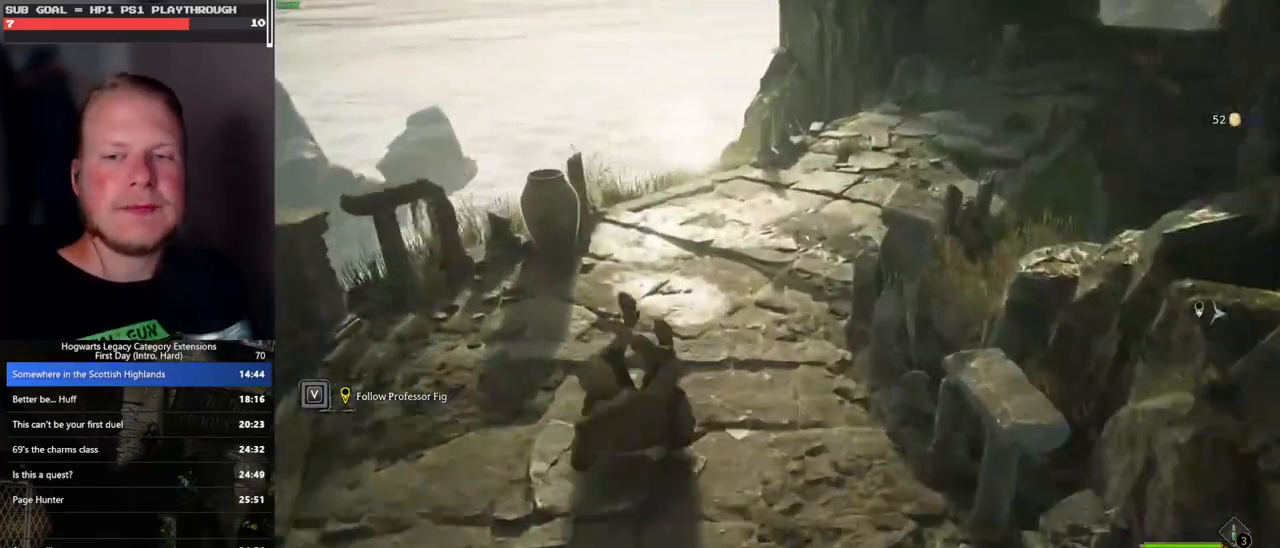
{"keys": ["w"], "mouse": [], "events": []}
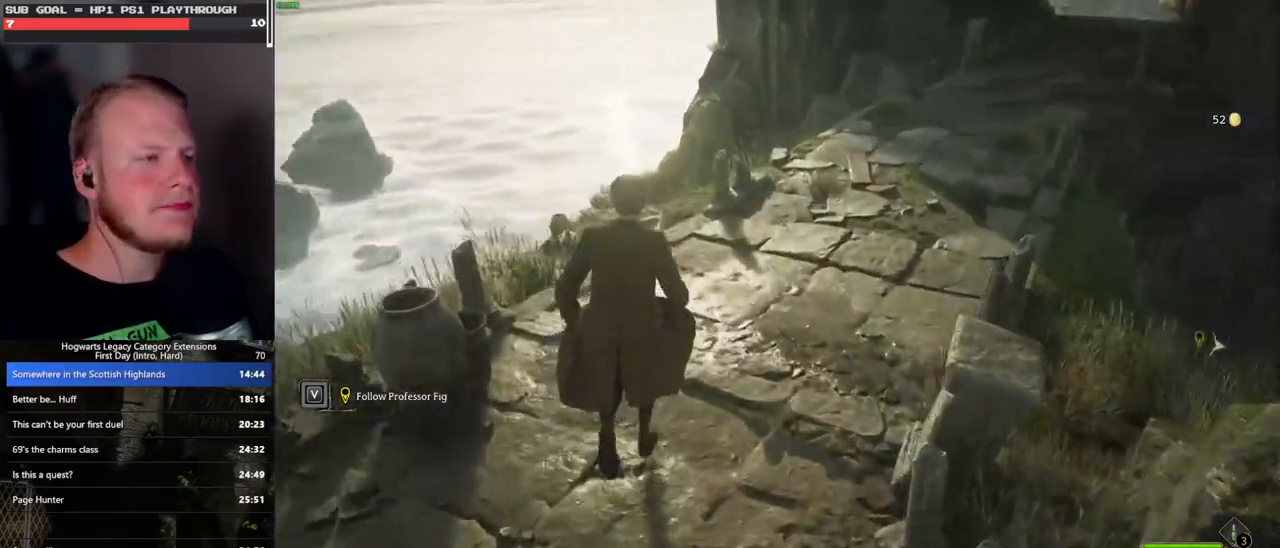
{"keys": ["w"], "mouse": [], "events": [[233, "d", "down"], [367, "d", "up"]]}
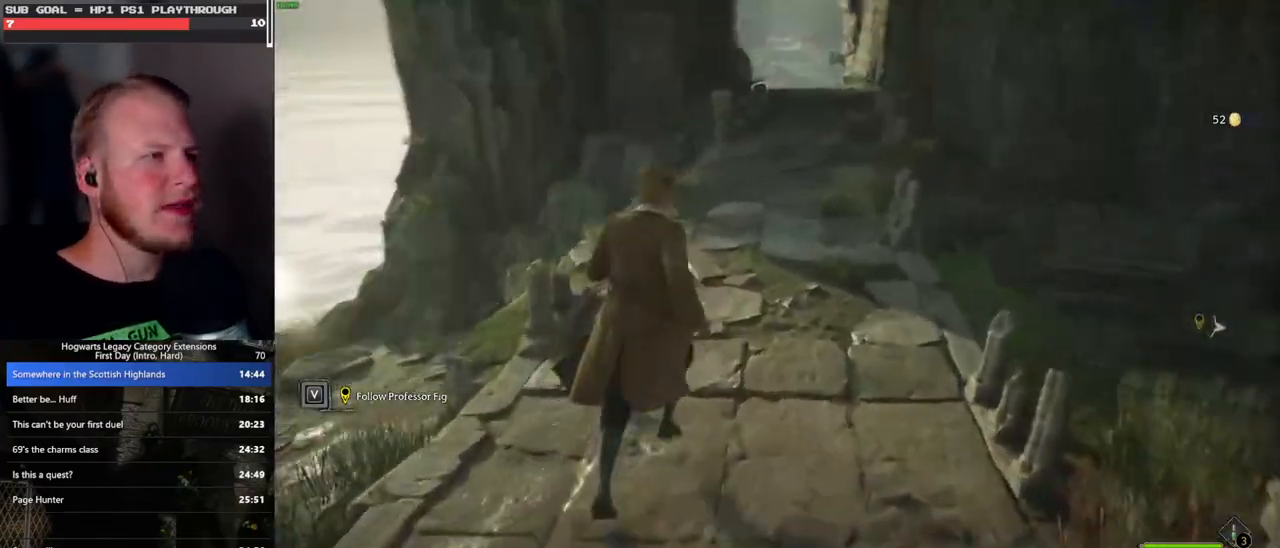
{"keys": ["w"], "mouse": [], "events": [[300, "mouse_left", "down"], [417, "mouse_left", "up"]]}
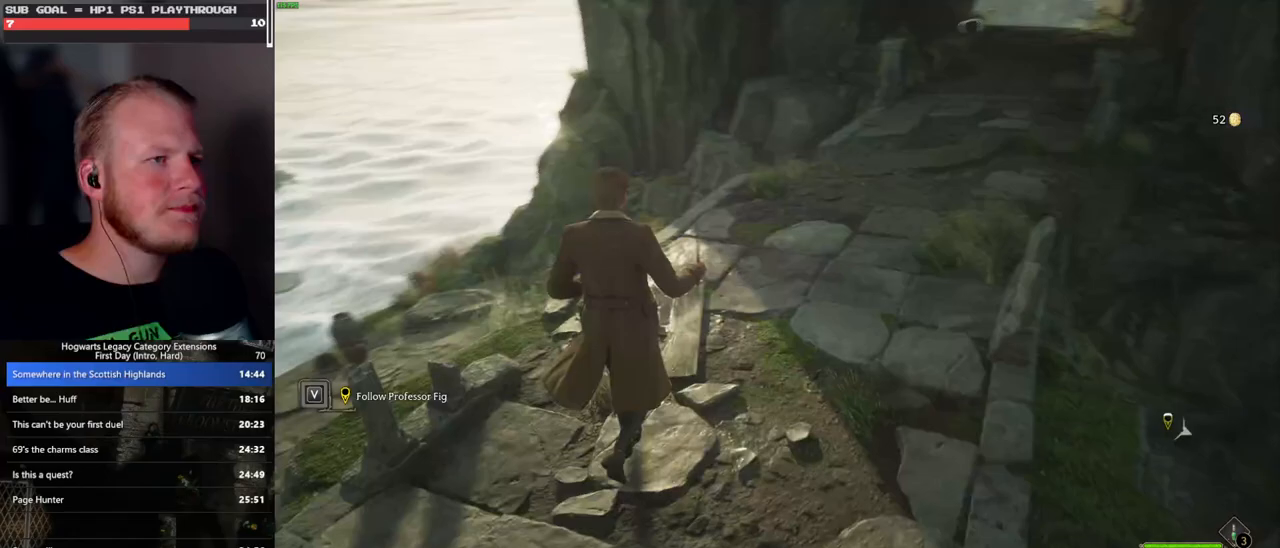
{"keys": ["w"], "mouse": [], "events": [[133, "mouse_left", "down"], [233, "mouse_left", "up"], [367, "mouse_left", "down"], [433, "mouse_left", "up"]]}
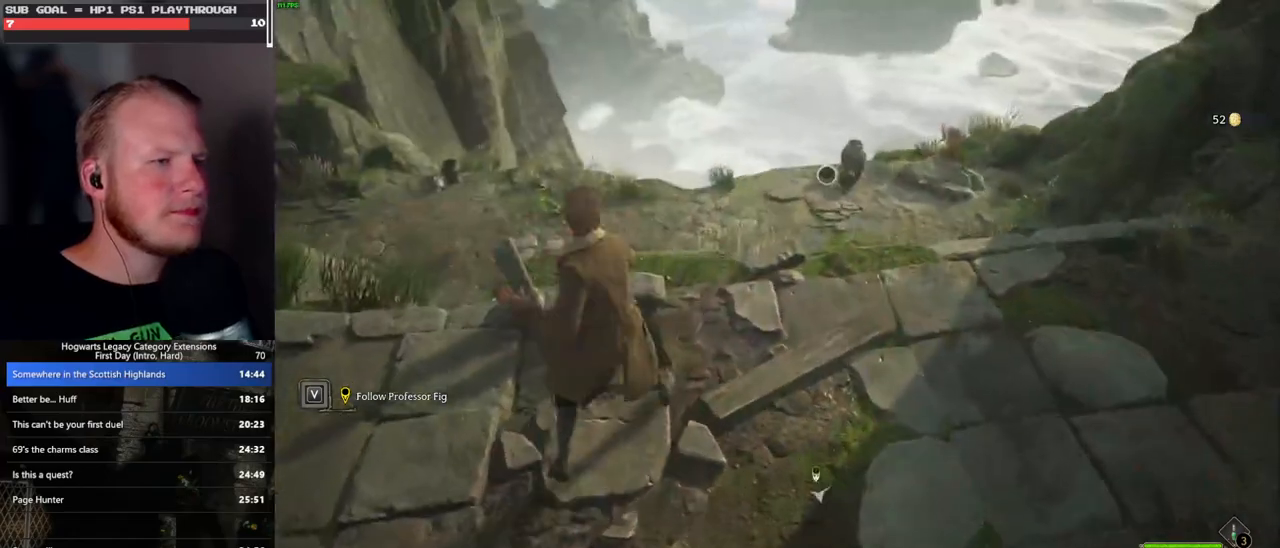
{"keys": [], "mouse": [], "events": [[33, "w", "up"], [67, "mouse_left", "down"], [167, "mouse_left", "up"], [250, "mouse_left", "down"], [333, "mouse_left", "up"], [433, "mouse_left", "down"], [500, "mouse_left", "up"]]}
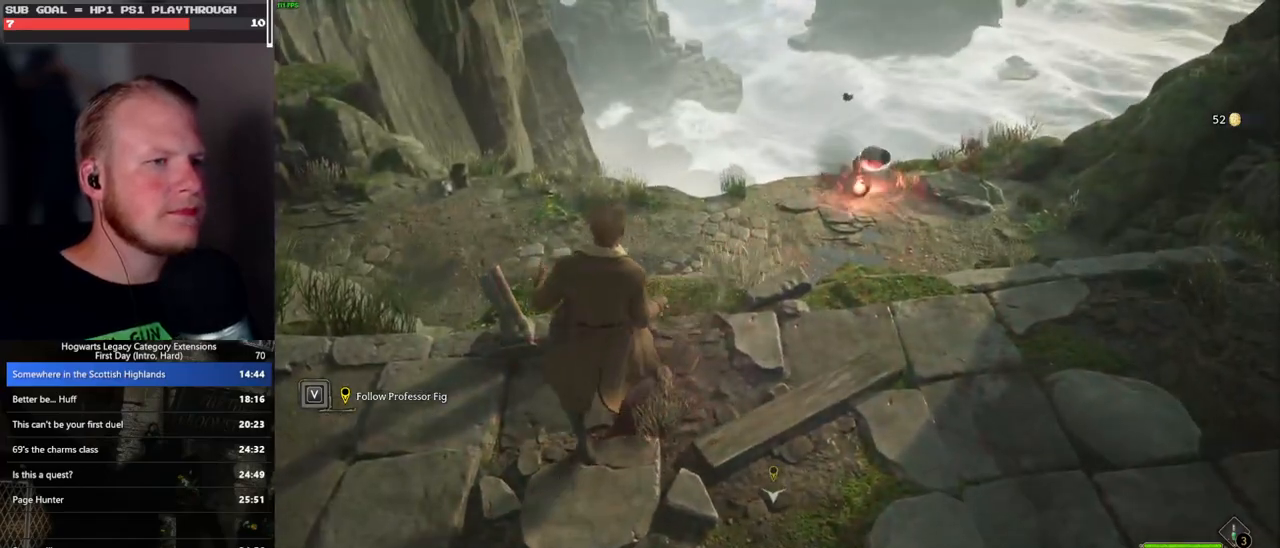
{"keys": [], "mouse": [], "events": [[117, "mouse_left", "down"], [167, "mouse_left", "up"]]}
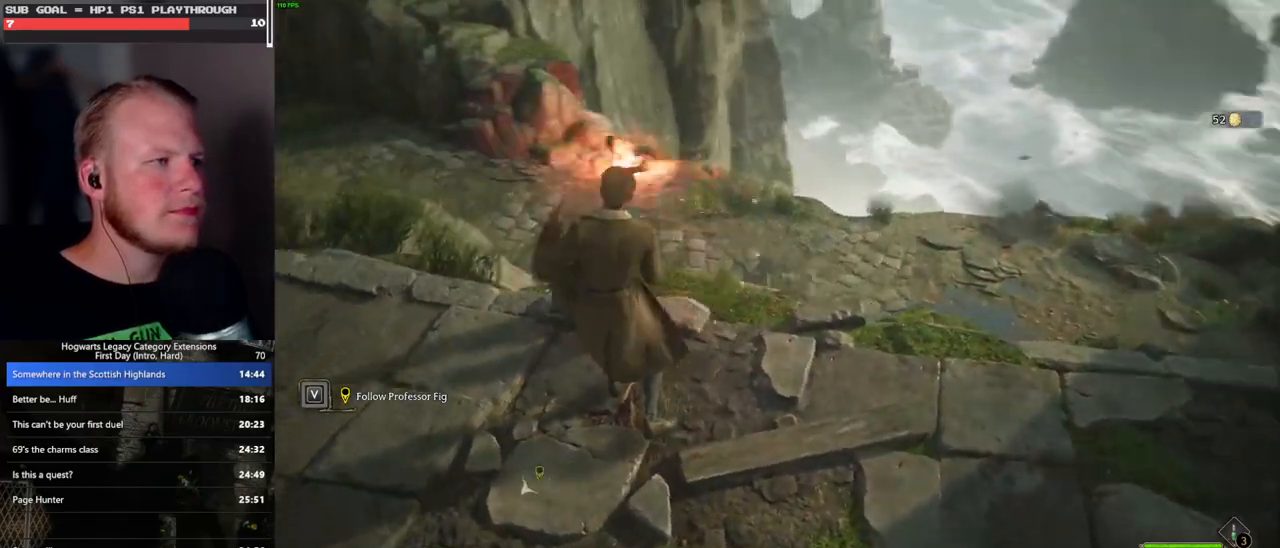
{"keys": ["d", "s"], "mouse": ["left"], "events": [[100, "mouse_left", "down"], [100, "s", "down"], [233, "mouse_left", "up"], [317, "mouse_left", "down"], [400, "mouse_left", "up"], [450, "d", "down"], [500, "mouse_left", "down"]]}
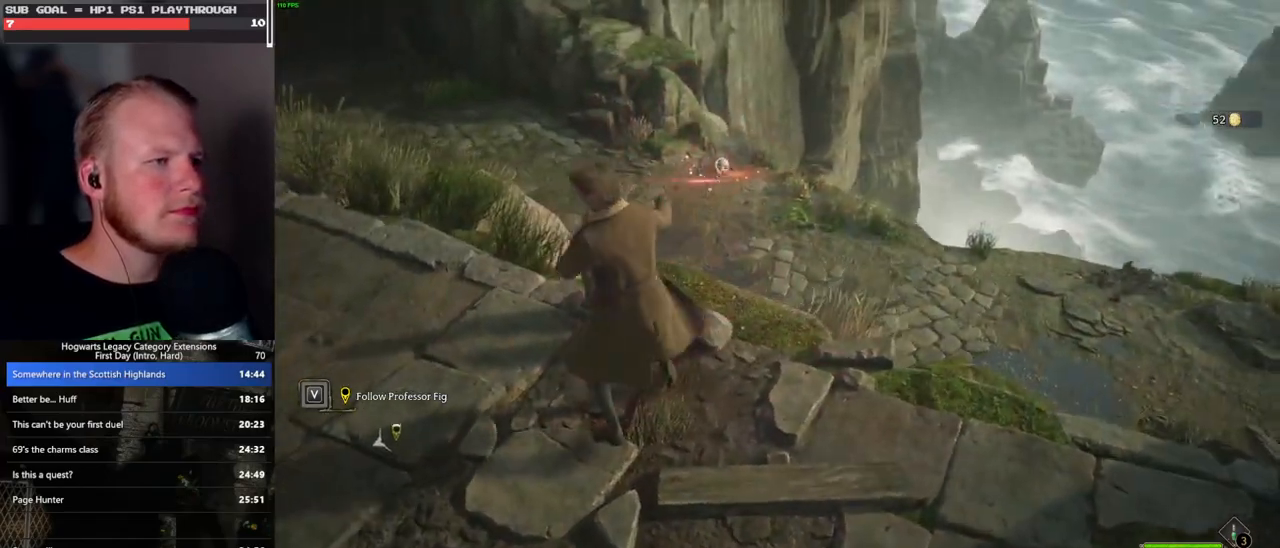
{"keys": ["a", "s"], "mouse": [], "events": [[67, "mouse_left", "up"], [233, "mouse_left", "down"], [283, "d", "up"], [300, "mouse_left", "up"], [350, "a", "down"]]}
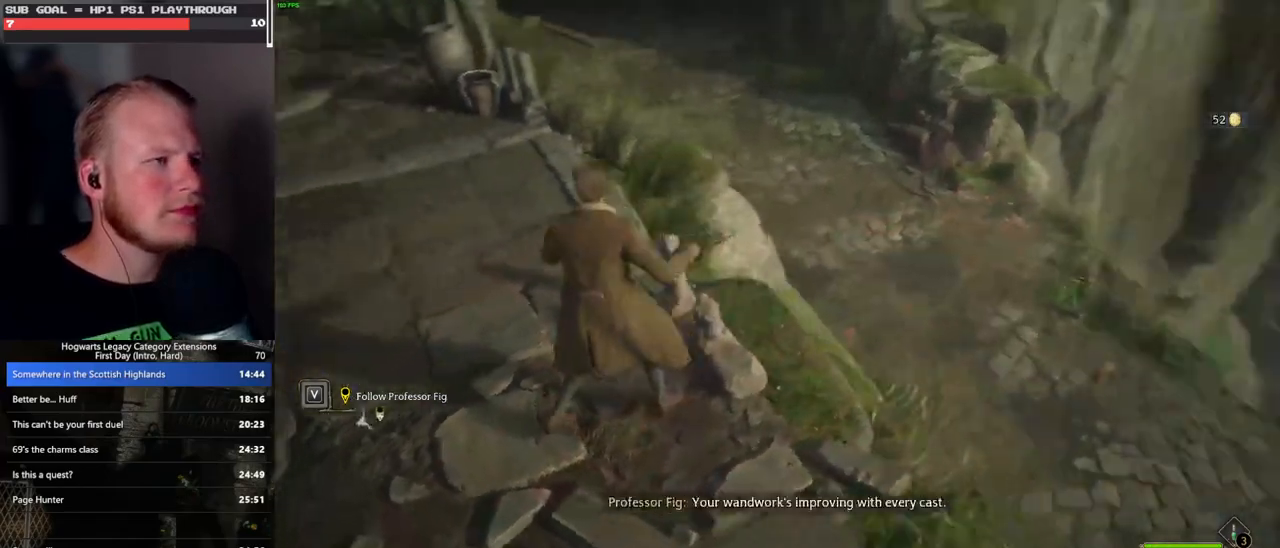
{"keys": ["a", "s"], "mouse": [], "events": [[300, "space", "down"], [383, "space", "up"]]}
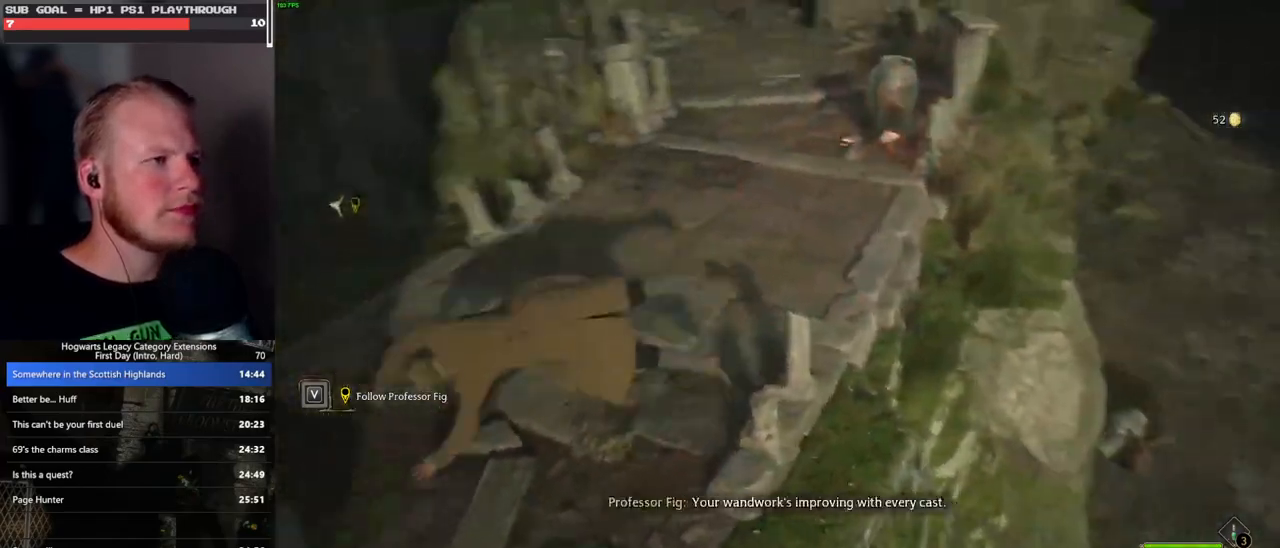
{"keys": ["a"], "mouse": [], "events": [[367, "s", "up"]]}
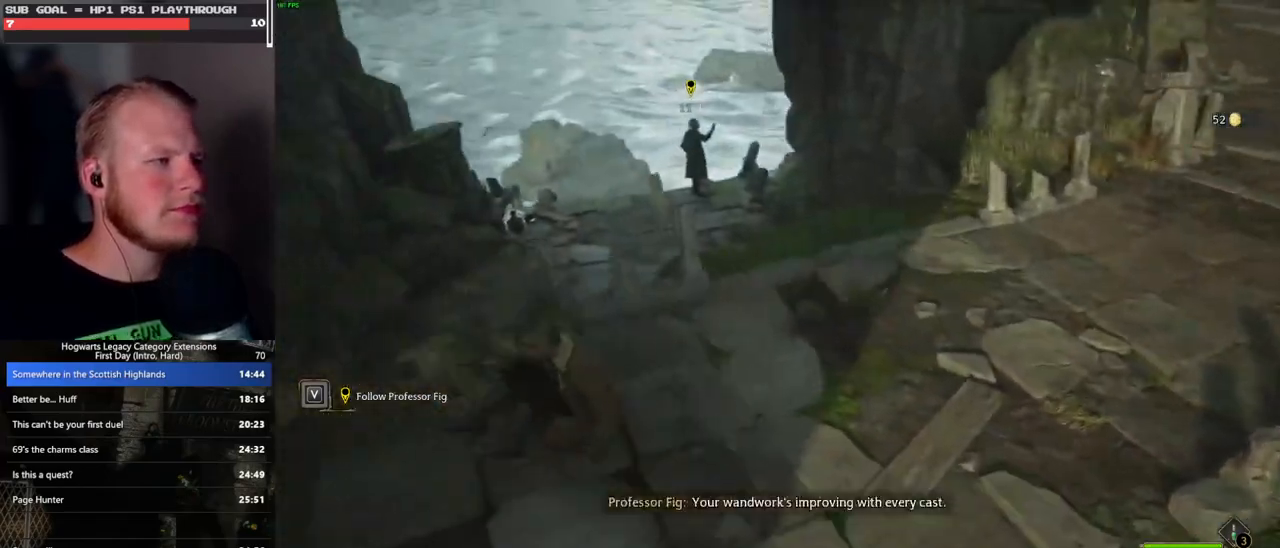
{"keys": ["a", "s"], "mouse": [], "events": [[133, "s", "down"]]}
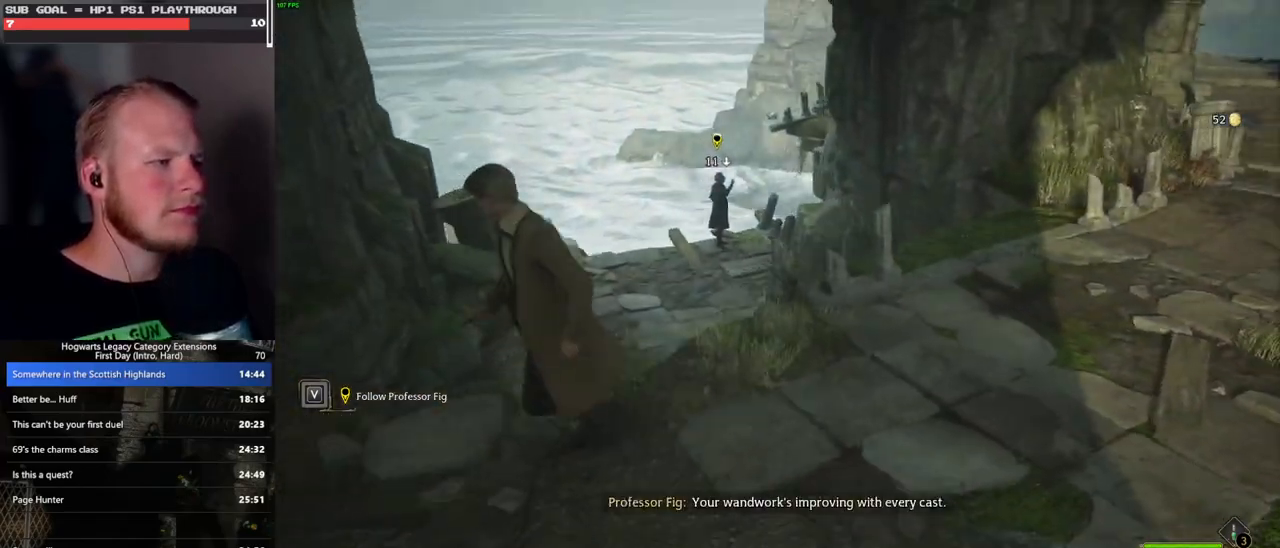
{"keys": ["a", "s"], "mouse": [], "events": [[167, "space", "down"], [317, "space", "up"]]}
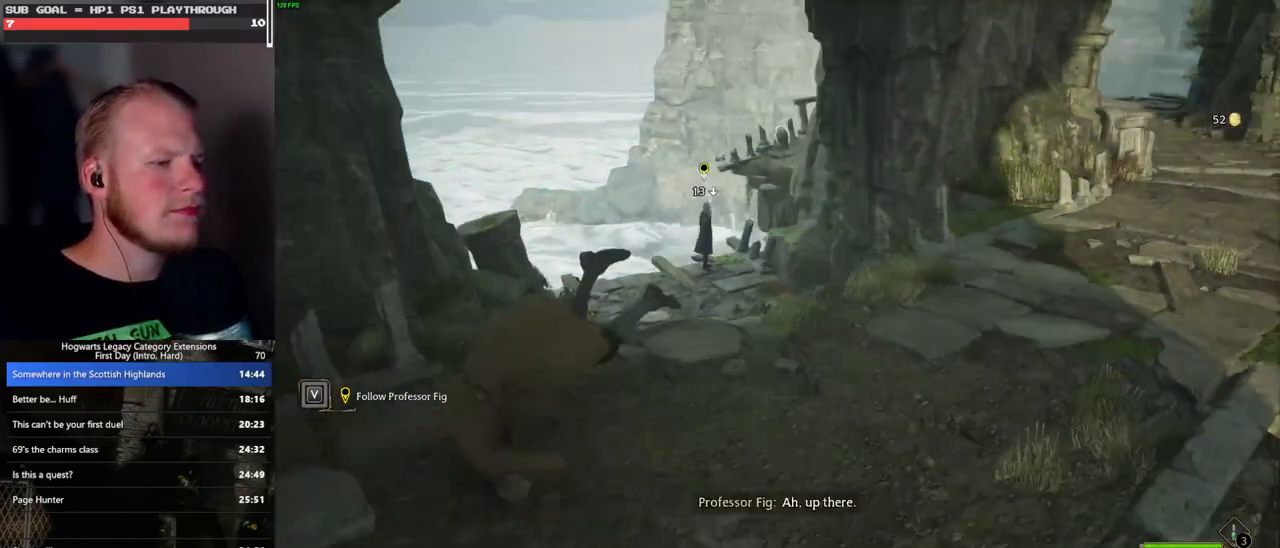
{"keys": ["a", "w"], "mouse": [], "events": [[117, "s", "up"], [500, "w", "down"]]}
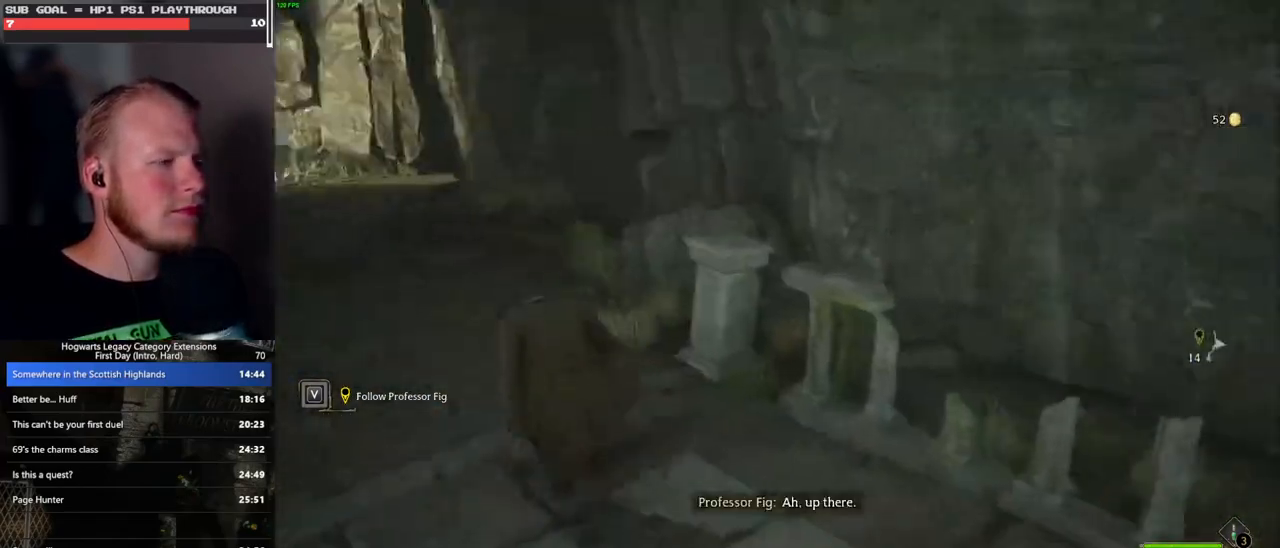
{"keys": ["w"], "mouse": [], "events": [[100, "a", "up"], [233, "a", "down"], [433, "a", "up"]]}
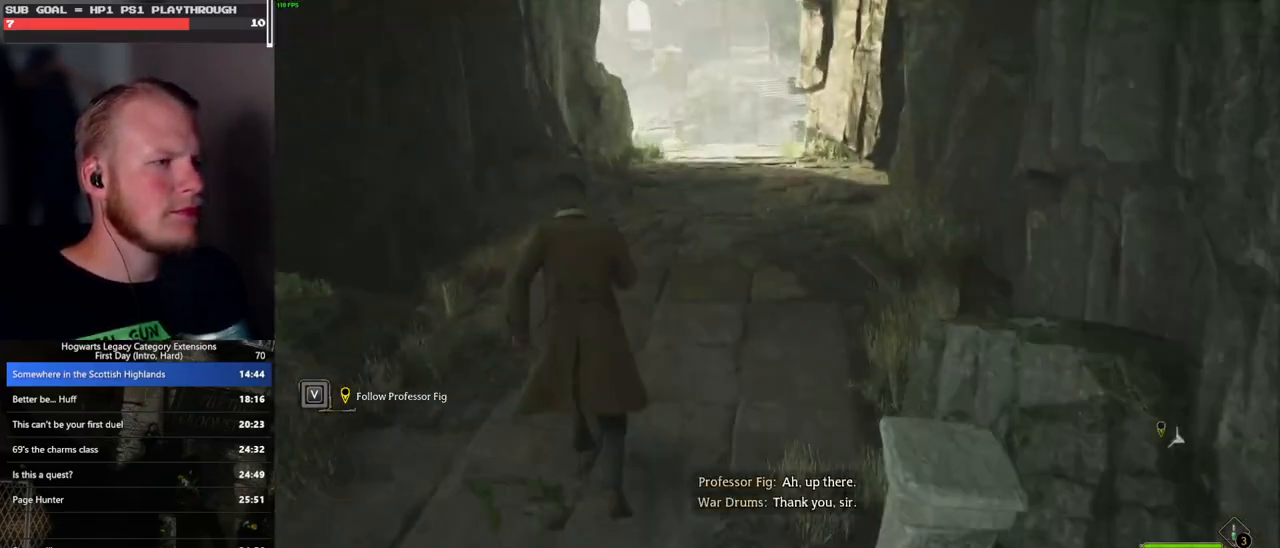
{"keys": ["w"], "mouse": [], "events": [[83, "space", "down"], [183, "space", "up"]]}
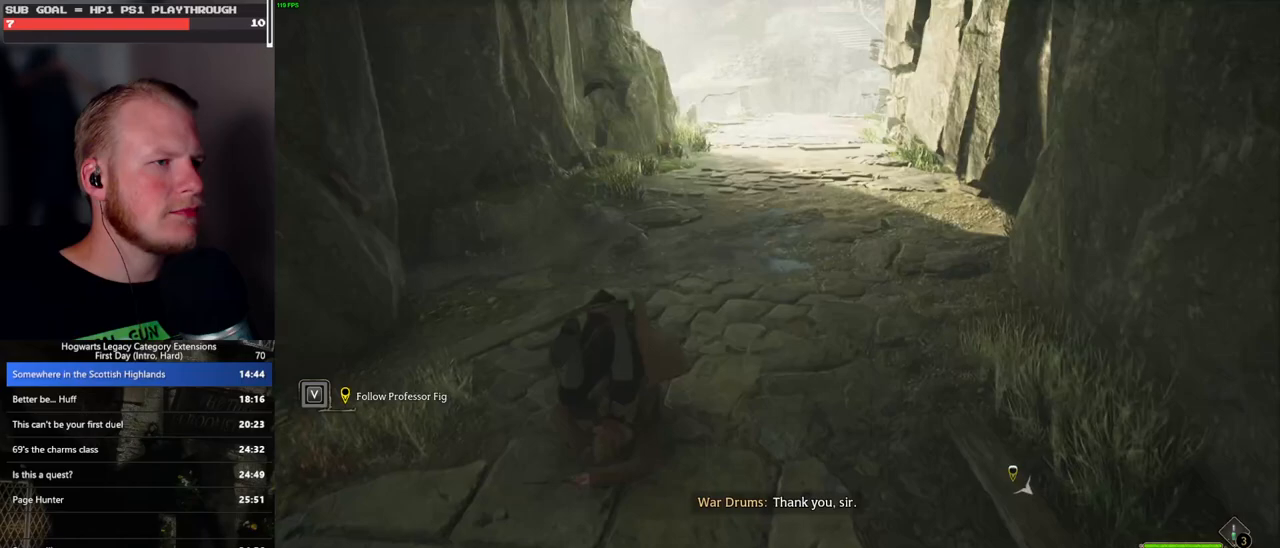
{"keys": ["w"], "mouse": [], "events": []}
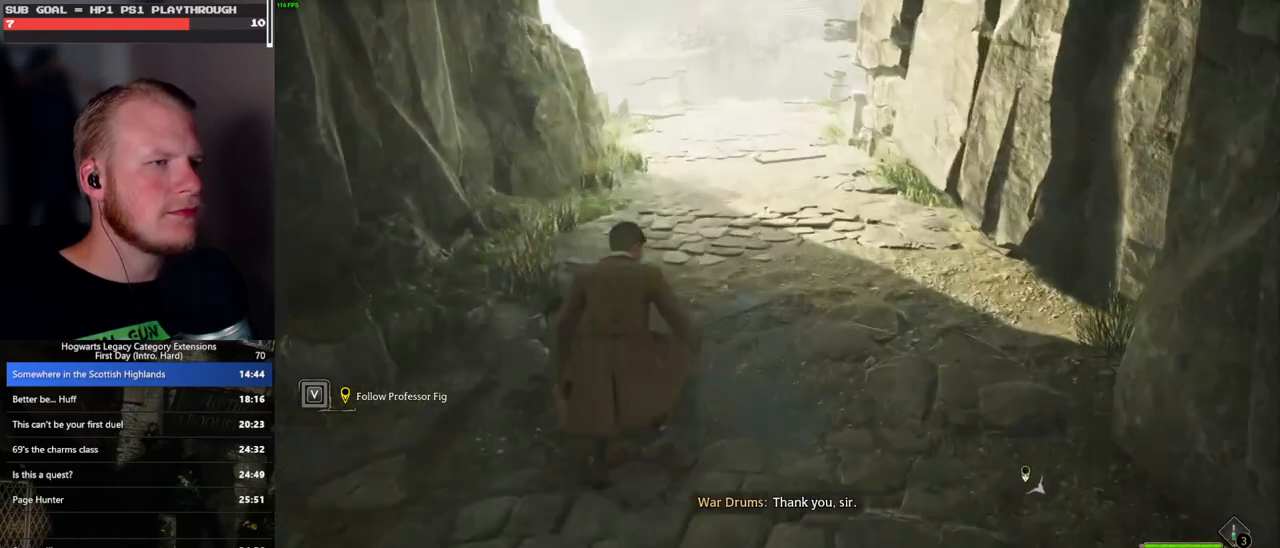
{"keys": ["w"], "mouse": [], "events": [[200, "space", "down"], [267, "space", "up"], [400, "space", "down"], [483, "space", "up"]]}
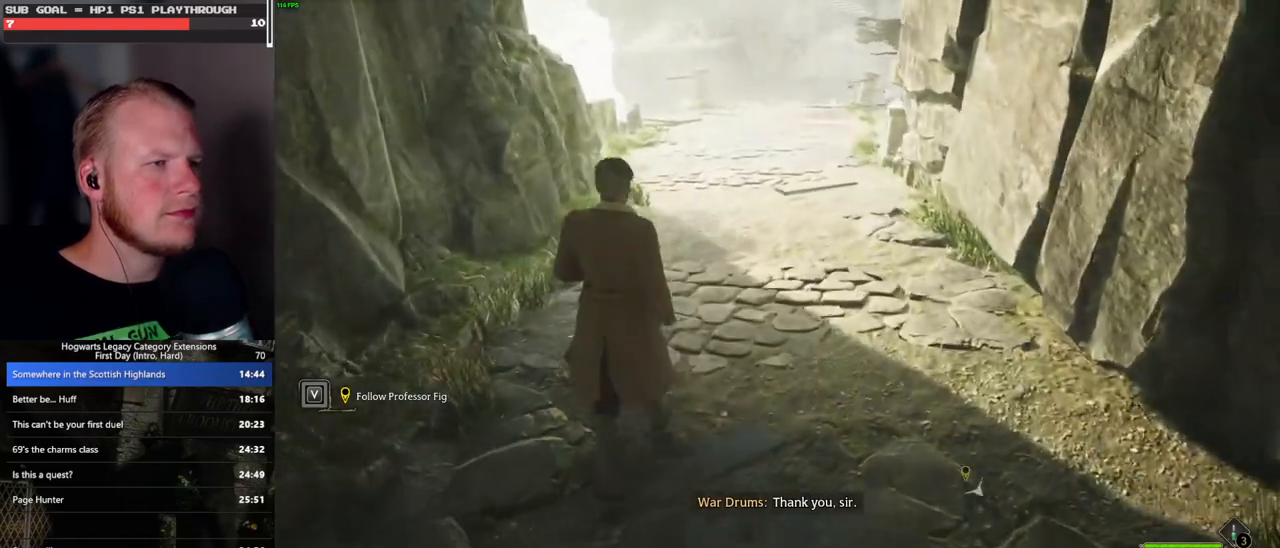
{"keys": ["w"], "mouse": [], "events": []}
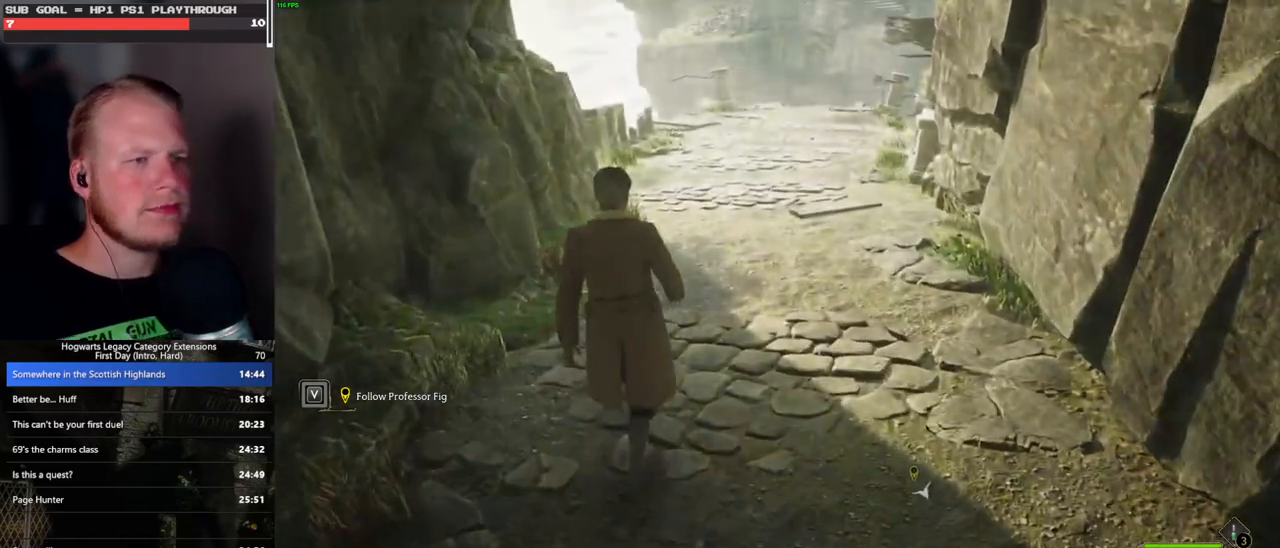
{"keys": ["w"], "mouse": [], "events": []}
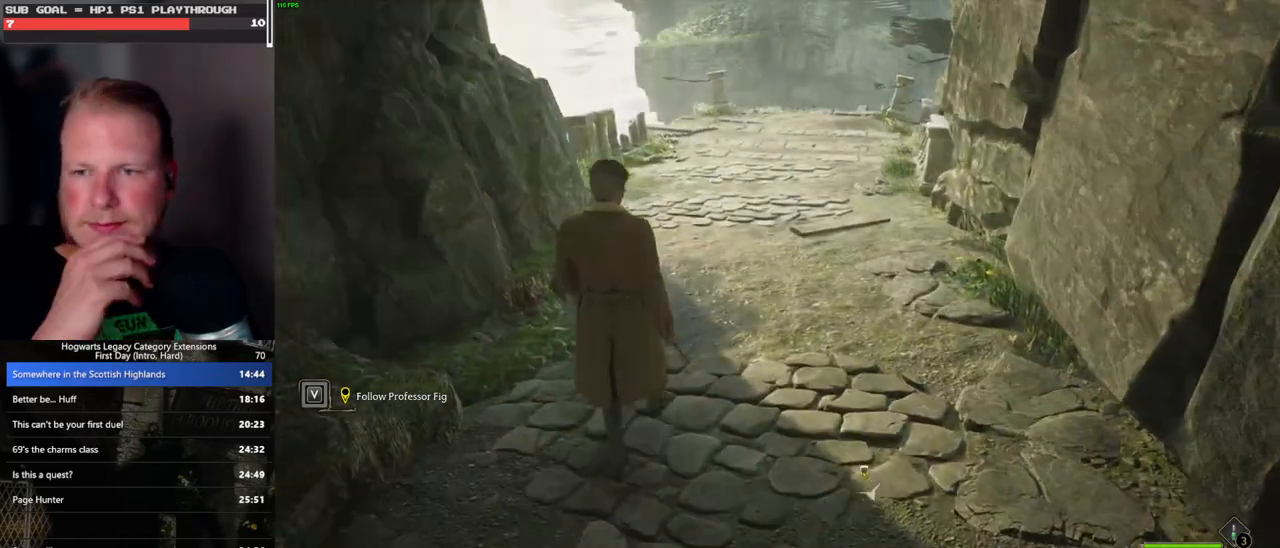
{"keys": ["w"], "mouse": [], "events": []}